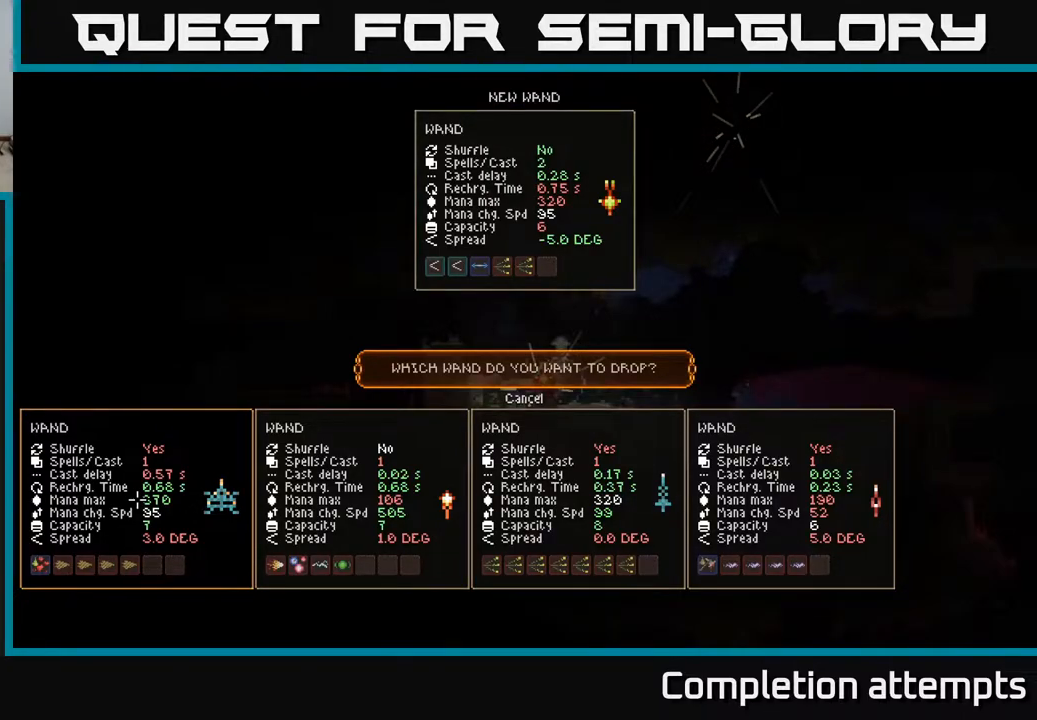
Gameplay with a controller (Xbox layout); each line is a JSON object with the inputs held at the frame after it. "events" lists button and stick changes between this image and that frame as [ms after this image, input, new state], when the widget could be followed in between.
{"buttons": [], "left_stick": "center", "right_stick": "center", "events": [[350, "DPAD_UP", "down"], [433, "DPAD_UP", "up"]]}
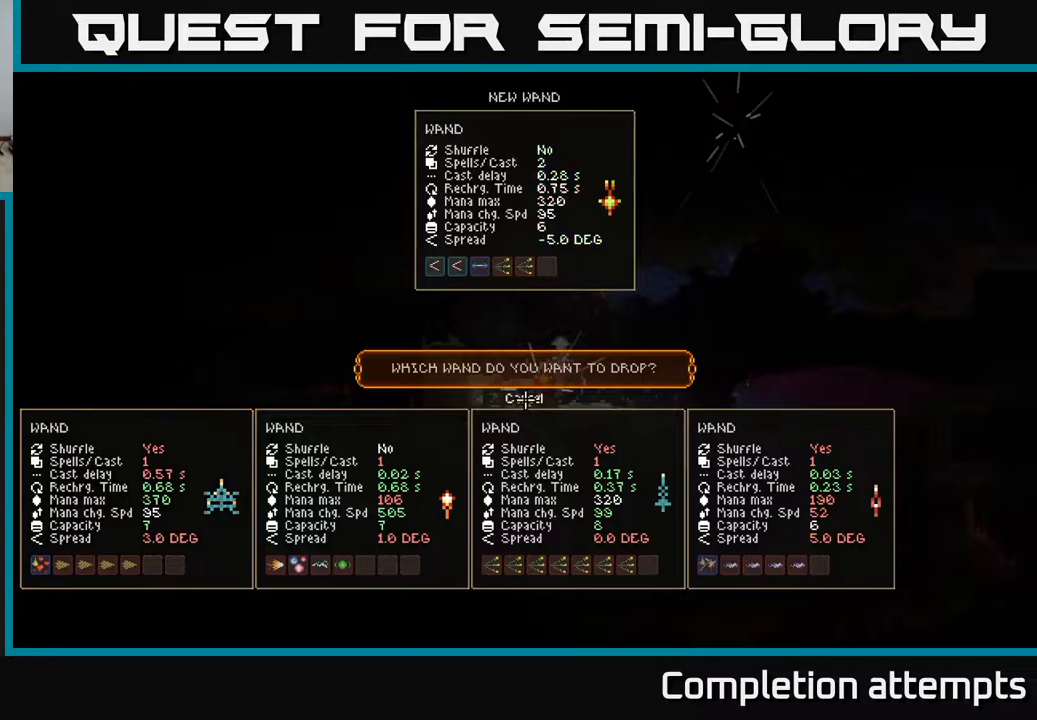
{"buttons": [], "left_stick": "center", "right_stick": "center", "events": [[150, "A", "down"], [267, "A", "up"]]}
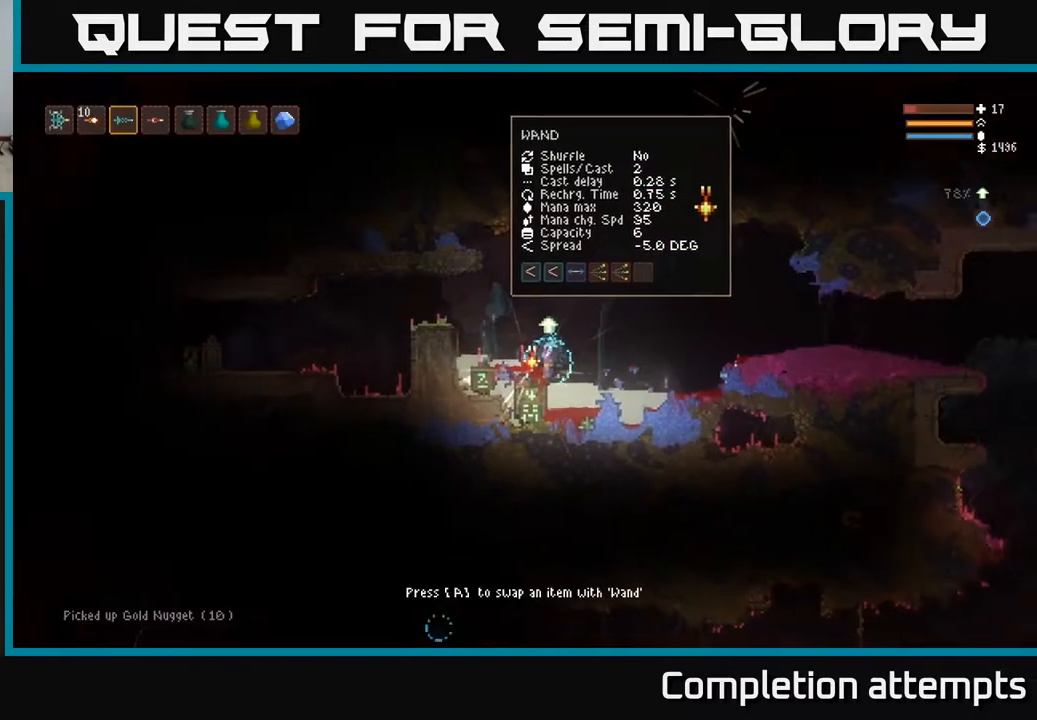
{"buttons": [], "left_stick": "right", "right_stick": "right", "events": [[67, "right_stick", "right"], [133, "left_stick", "right"], [150, "L2", "down"], [267, "L2", "up"]]}
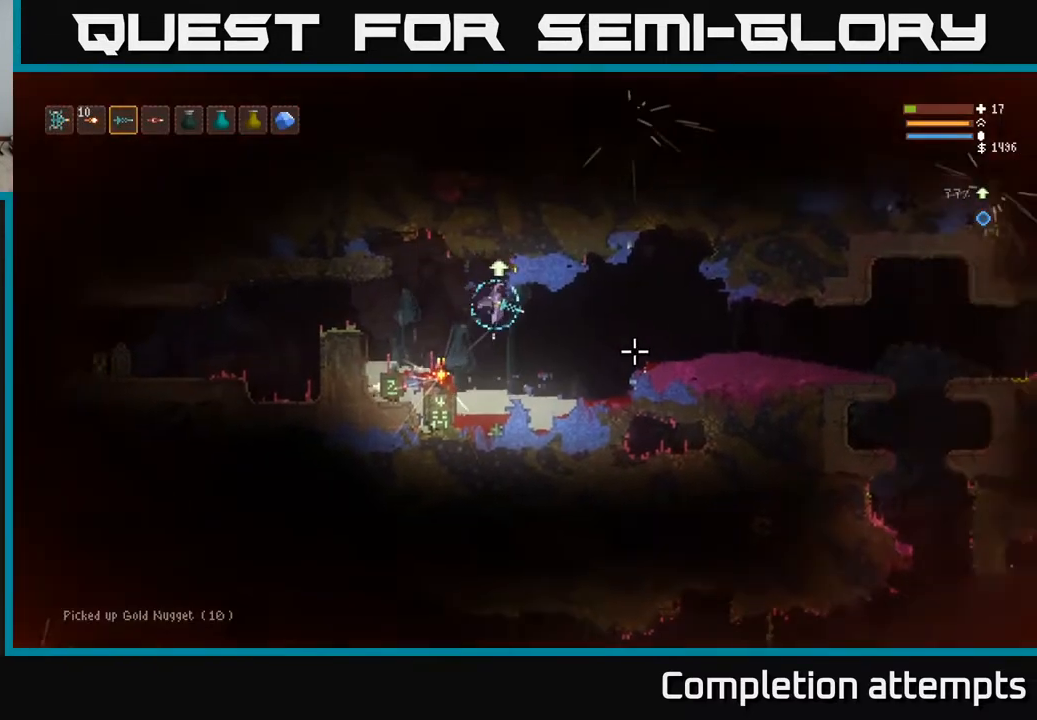
{"buttons": [], "left_stick": "right", "right_stick": "right", "events": [[217, "L2", "down"], [350, "L2", "up"]]}
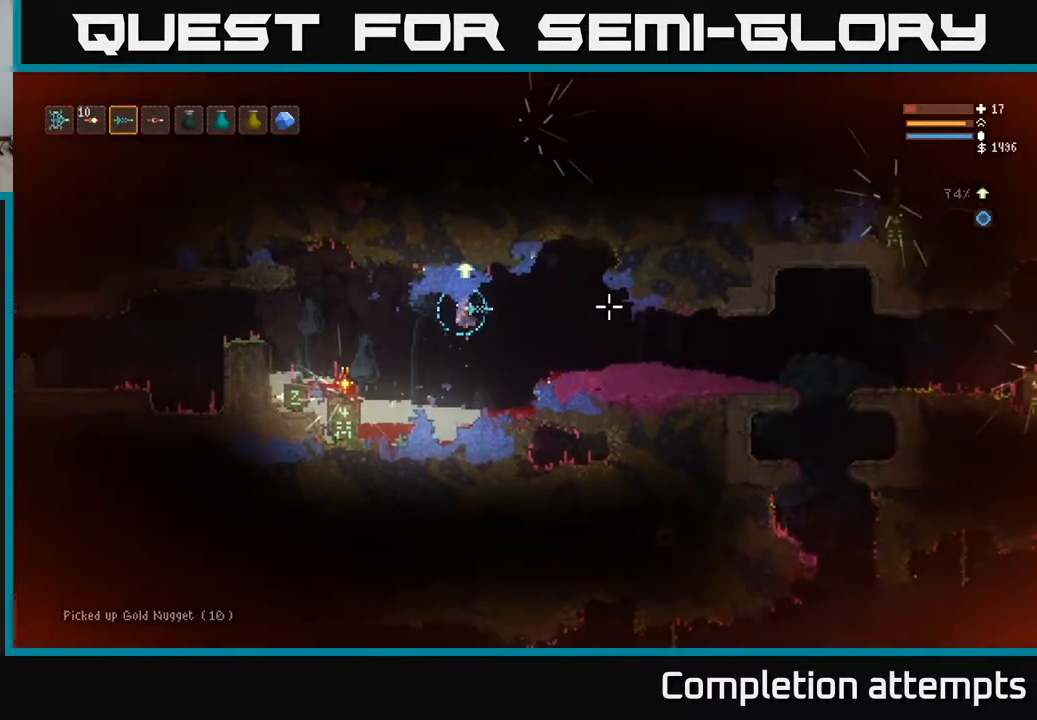
{"buttons": [], "left_stick": "right", "right_stick": "right", "events": [[383, "L2", "down"], [500, "L2", "up"]]}
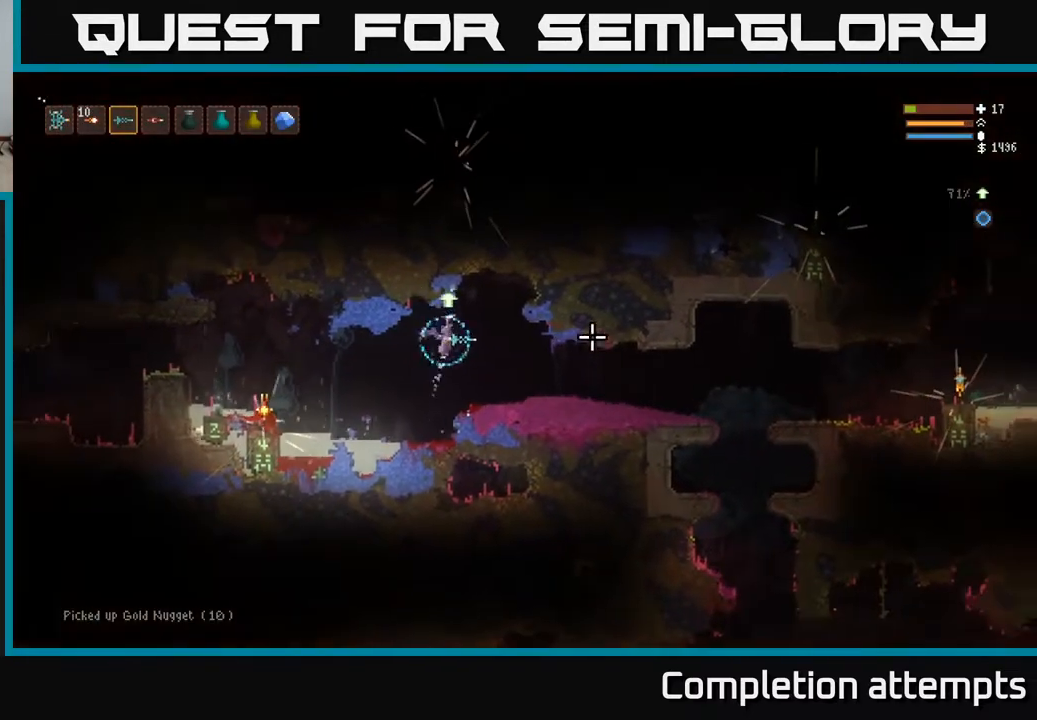
{"buttons": [], "left_stick": "right", "right_stick": "right", "events": []}
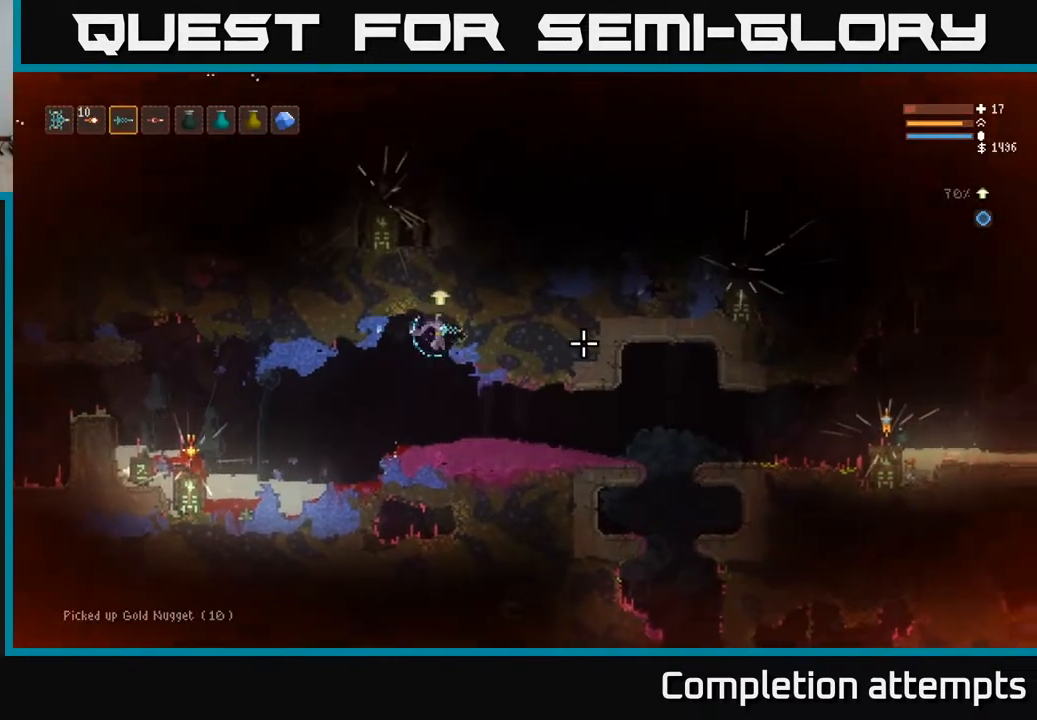
{"buttons": [], "left_stick": "left", "right_stick": "right", "events": [[67, "L2", "down"], [167, "L2", "up"], [400, "left_stick", "left"]]}
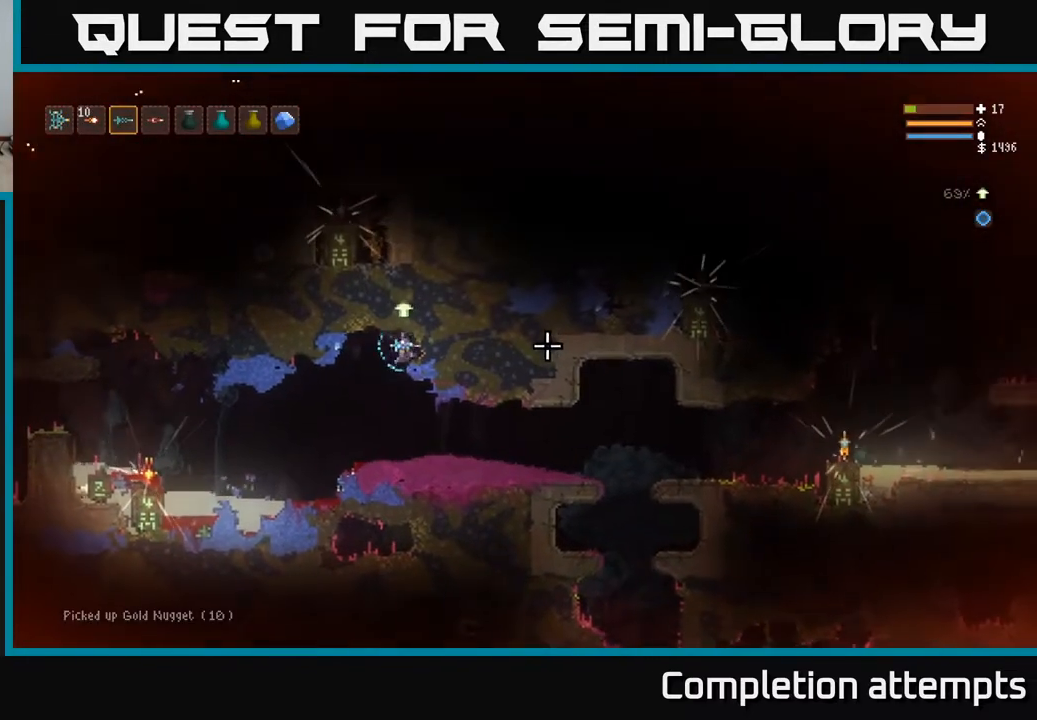
{"buttons": [], "left_stick": "right", "right_stick": "right", "events": [[100, "left_stick", "right"], [250, "L2", "down"], [400, "L2", "up"]]}
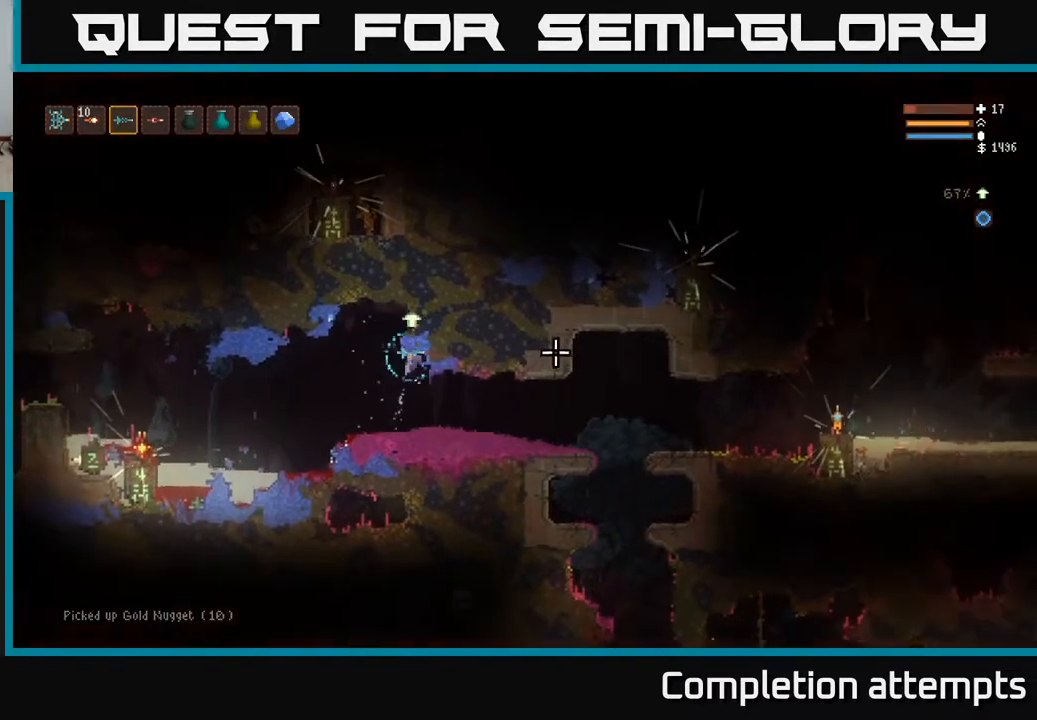
{"buttons": [], "left_stick": "right", "right_stick": "right", "events": [[300, "L2", "down"], [433, "L2", "up"]]}
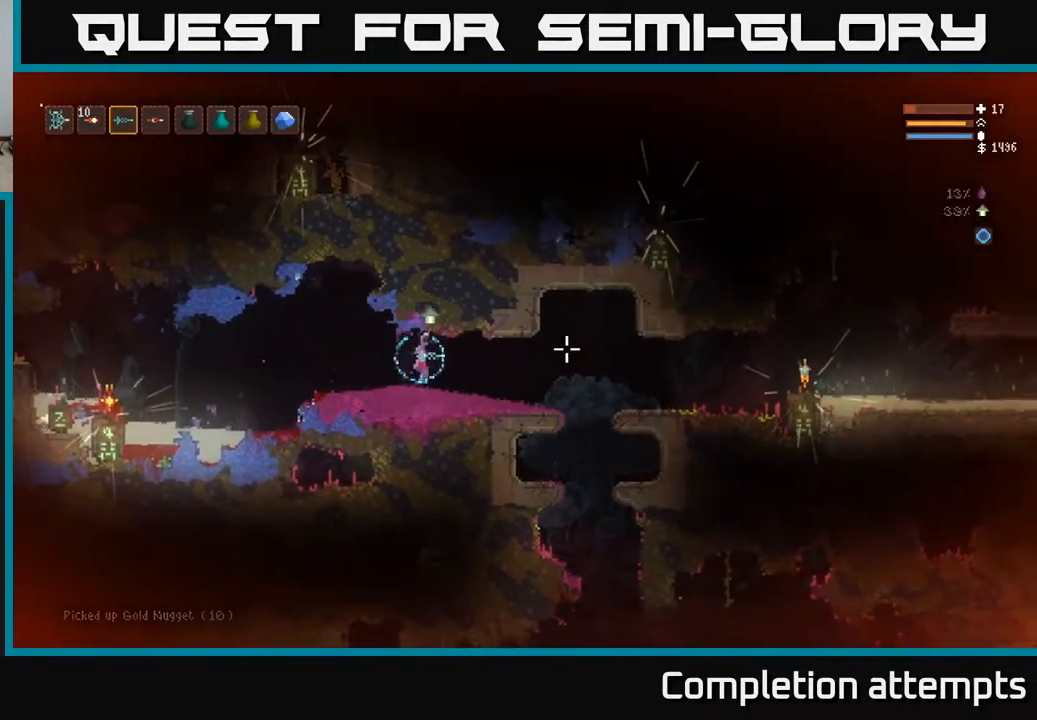
{"buttons": [], "left_stick": "right", "right_stick": "right", "events": []}
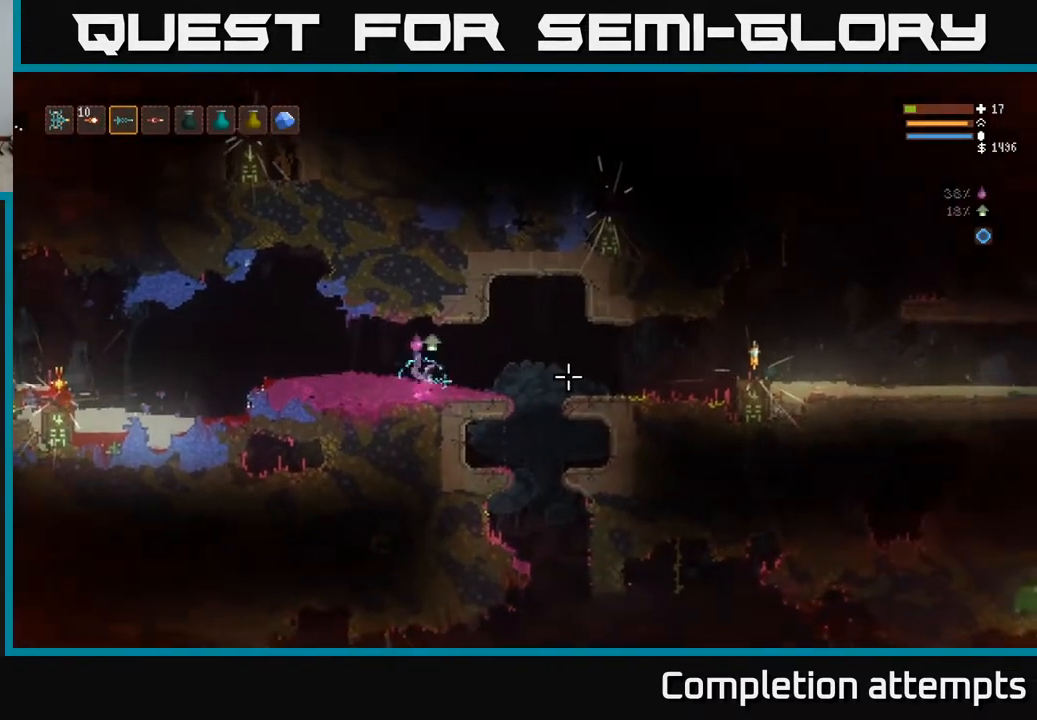
{"buttons": [], "left_stick": "right", "right_stick": "right", "events": [[367, "L2", "down"], [467, "L2", "up"]]}
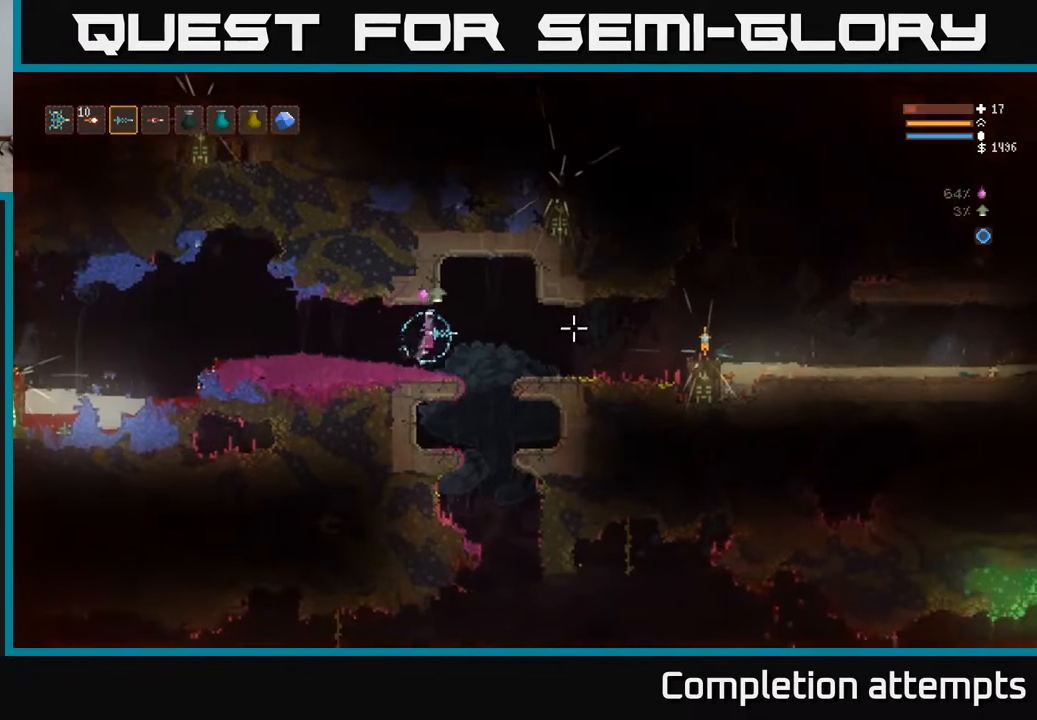
{"buttons": [], "left_stick": "right", "right_stick": "right", "events": []}
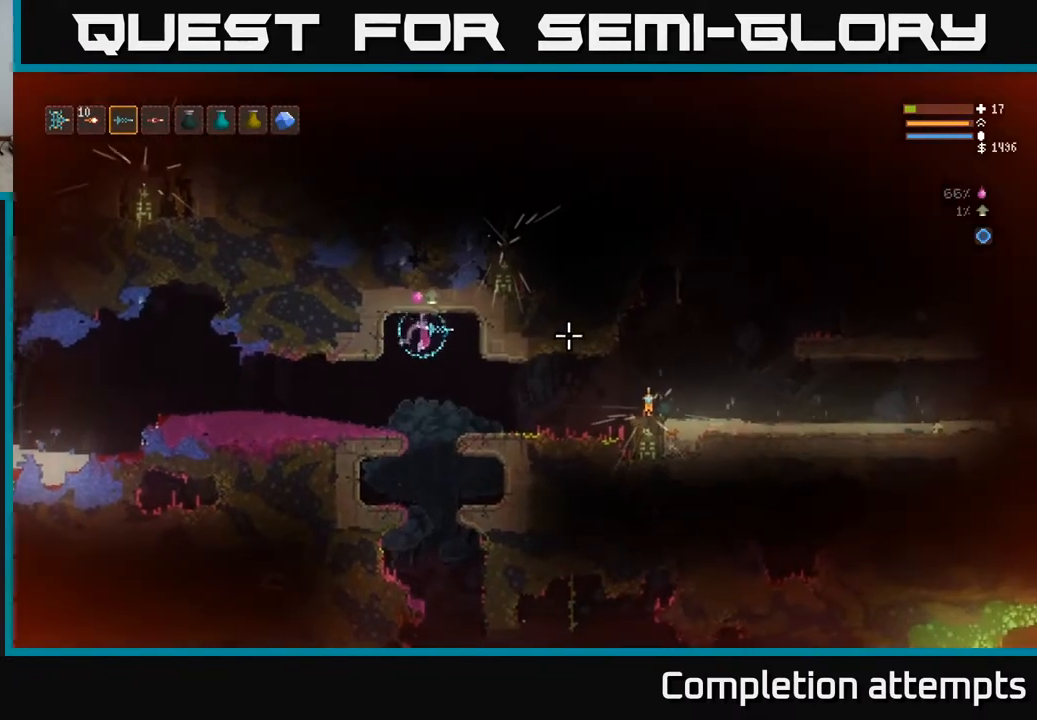
{"buttons": [], "left_stick": "right", "right_stick": "right", "events": [[200, "L2", "down"], [317, "L2", "up"]]}
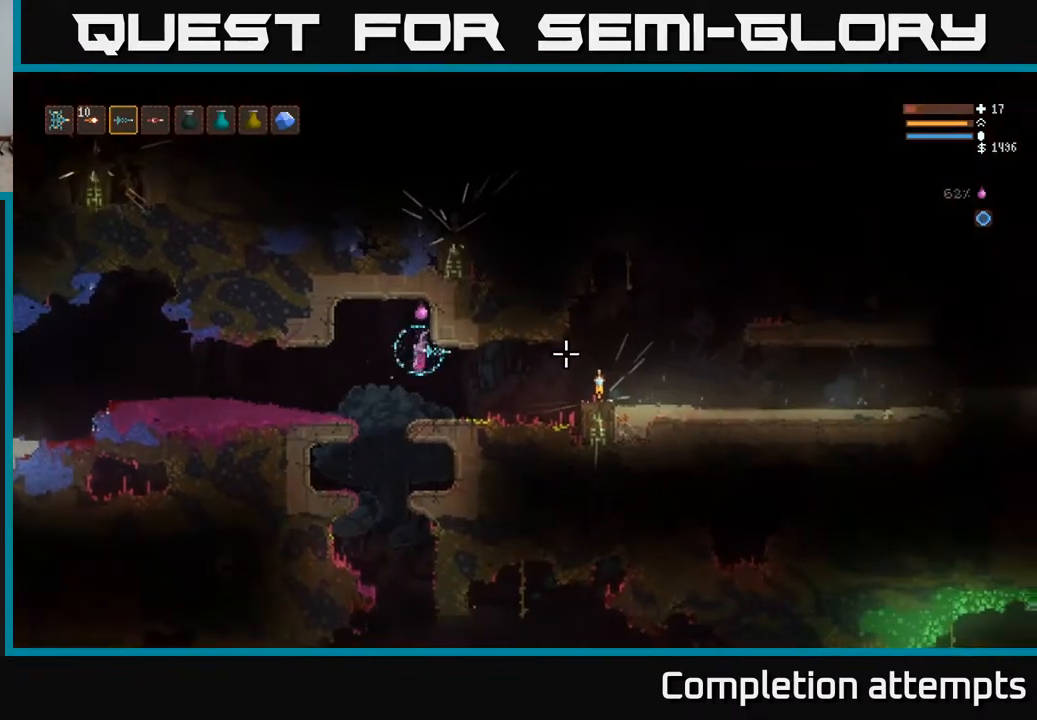
{"buttons": [], "left_stick": "right", "right_stick": "right", "events": []}
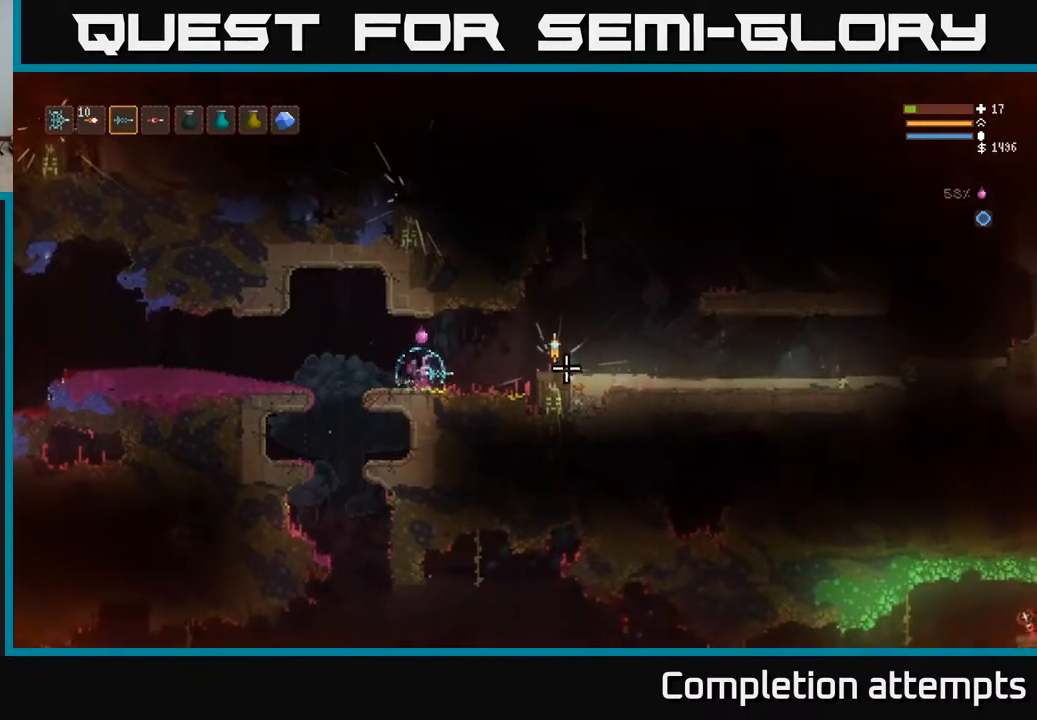
{"buttons": [], "left_stick": "right", "right_stick": "right", "events": []}
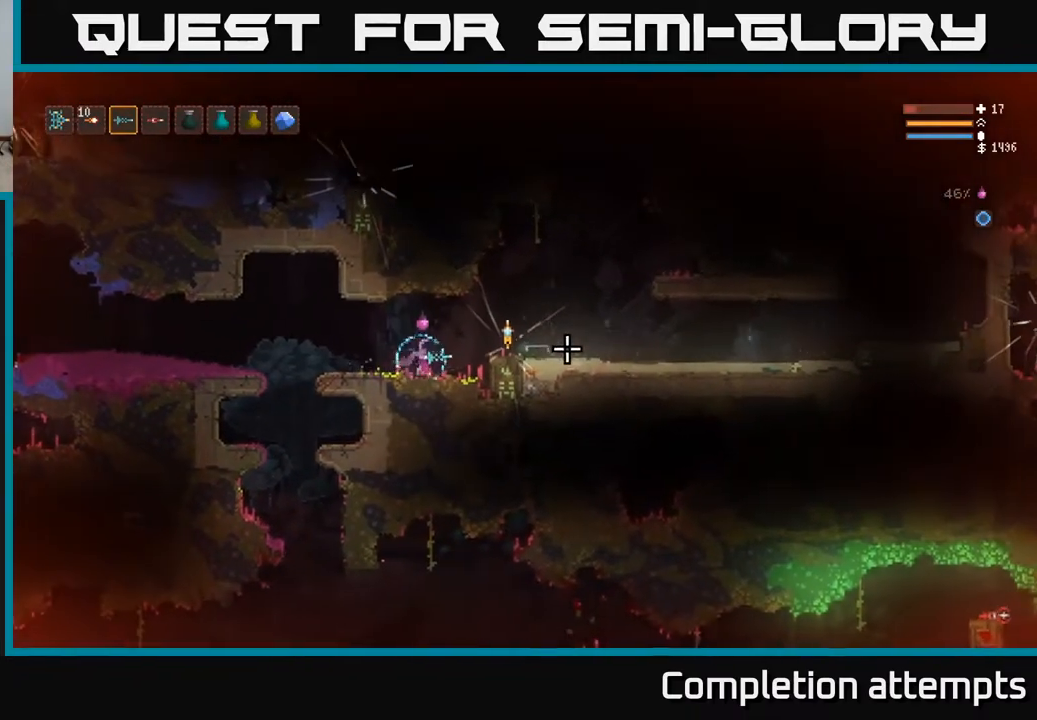
{"buttons": [], "left_stick": "right", "right_stick": "center", "events": [[83, "L2", "down"], [183, "L2", "up"], [367, "right_stick", "center"]]}
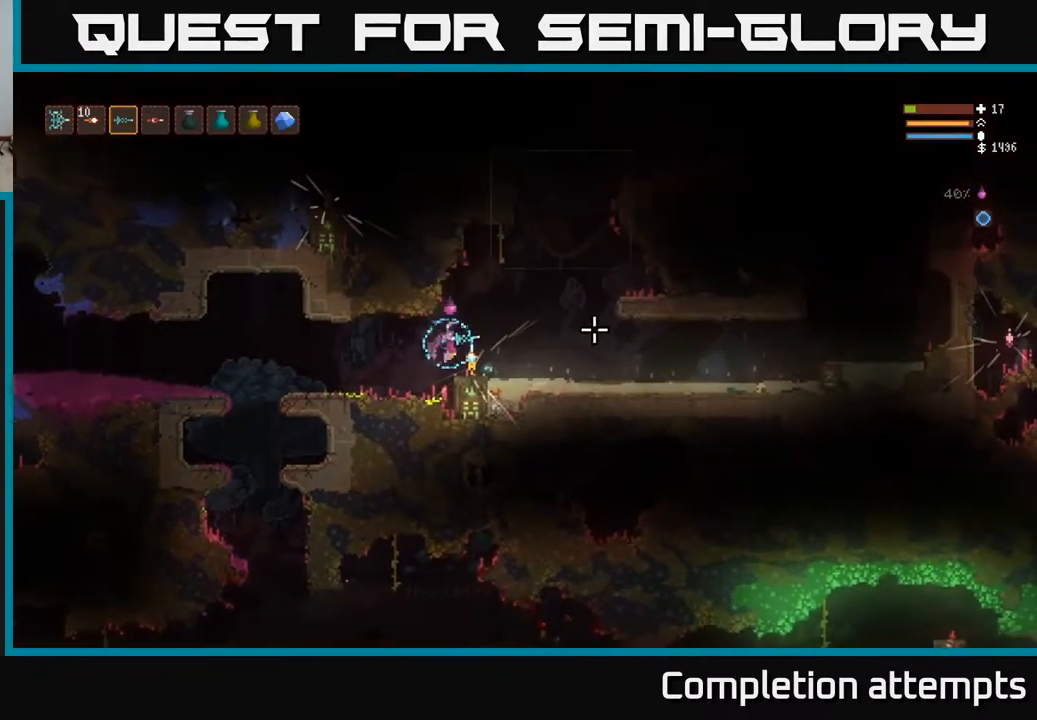
{"buttons": [], "left_stick": "center", "right_stick": "center", "events": [[33, "left_stick", "center"], [267, "A", "down"], [367, "A", "up"]]}